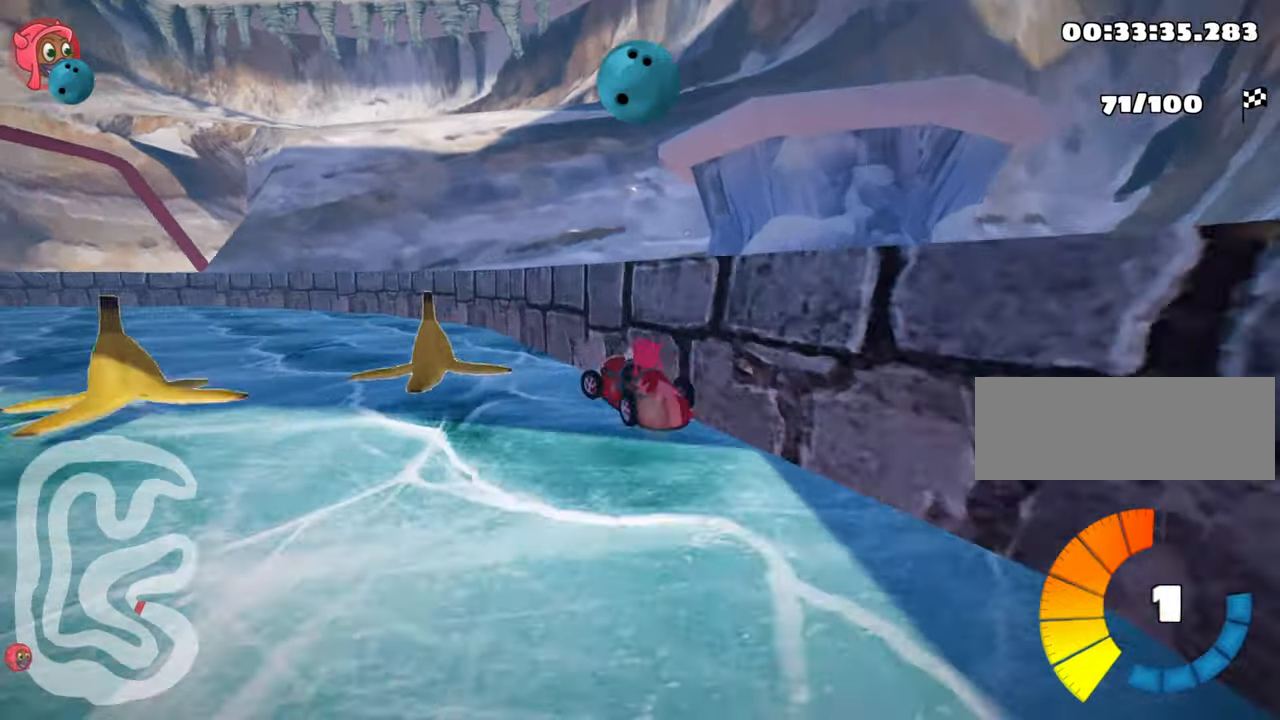
Gameplay with keyboard; each line is a JSON object with the keys held at the frame after it. "events" lists presses ("down") and releases ("up") of "down", "fire", "left", "look", "nitro", "right", "skid" and "up" between this image and that frame as [ms after this image, input, new state], when the widget could be followed in between. No other keys are recorded. Mouse input is not recorded. Key names are as the overlay labels them; some are game actions (e.g. jump) rather than physical keys.
{"keys": ["nitro", "up"], "events": [[183, "nitro", "down"], [266, "left", "up"]]}
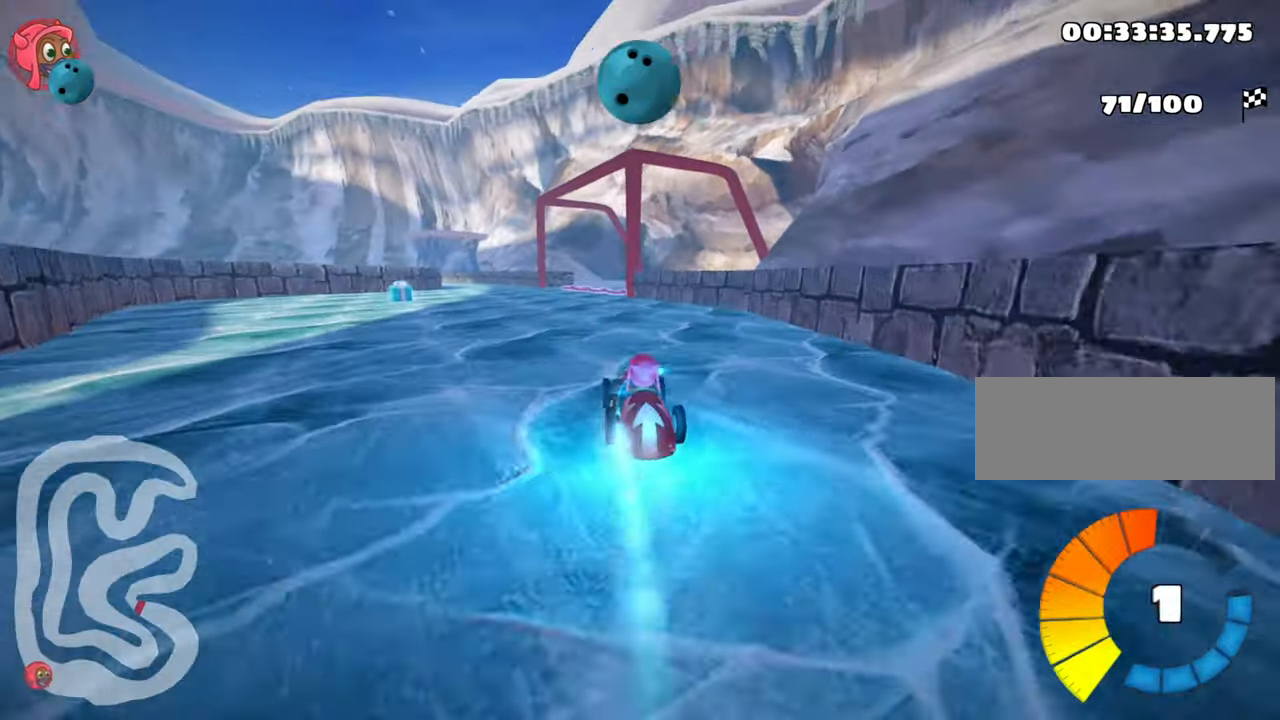
{"keys": ["left", "nitro", "skid", "up"], "events": [[433, "skid", "down"], [466, "left", "down"]]}
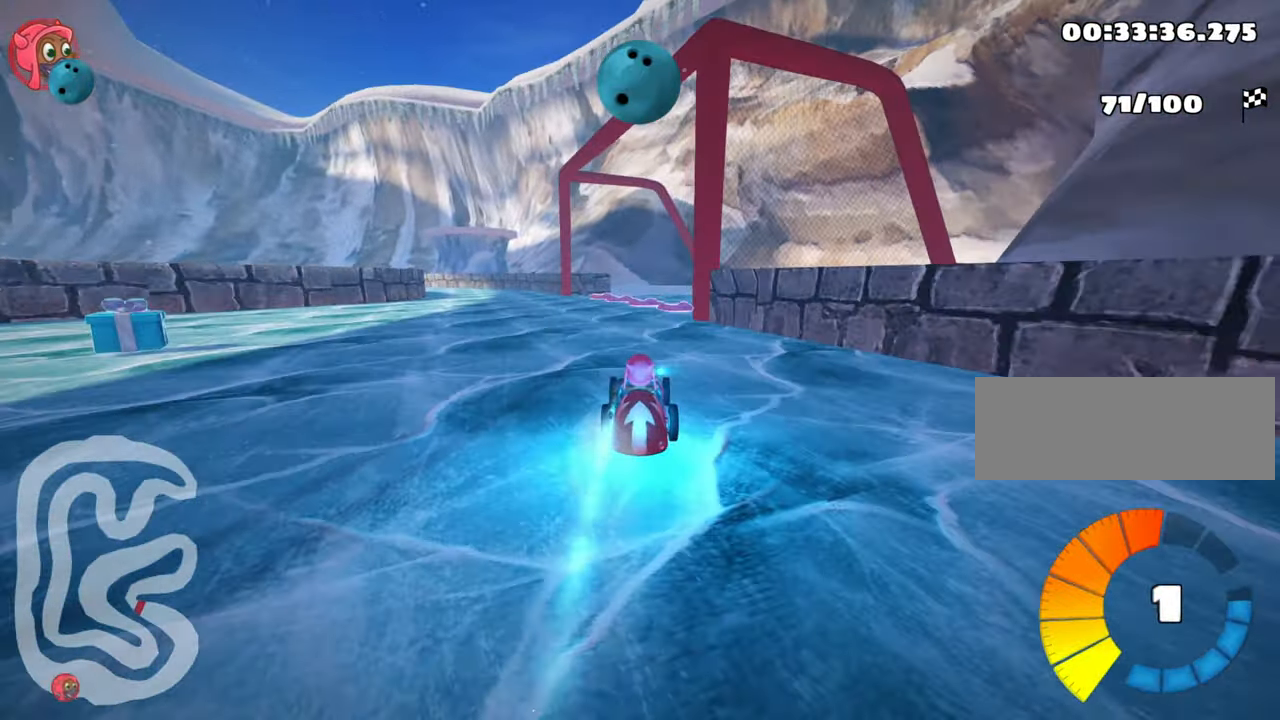
{"keys": ["right", "skid", "up"], "events": [[133, "nitro", "up"], [133, "right", "down"], [166, "left", "up"]]}
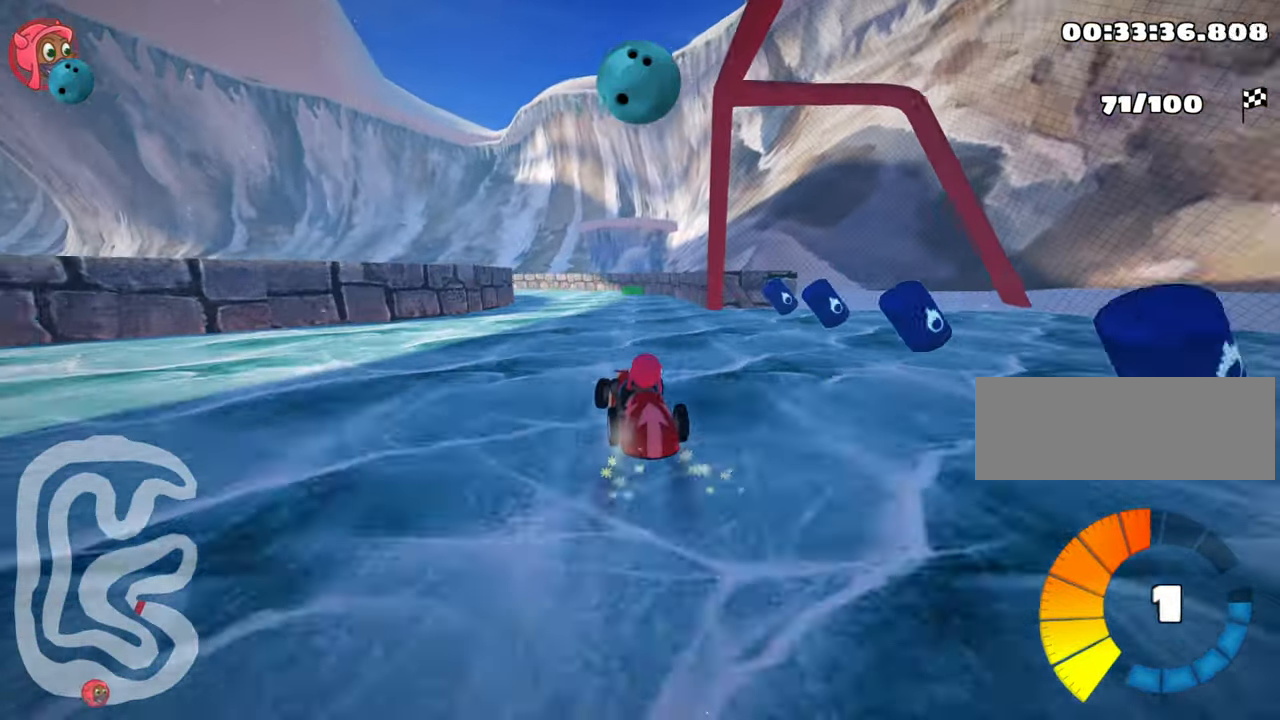
{"keys": ["nitro", "right", "skid", "up"], "events": [[116, "nitro", "down"]]}
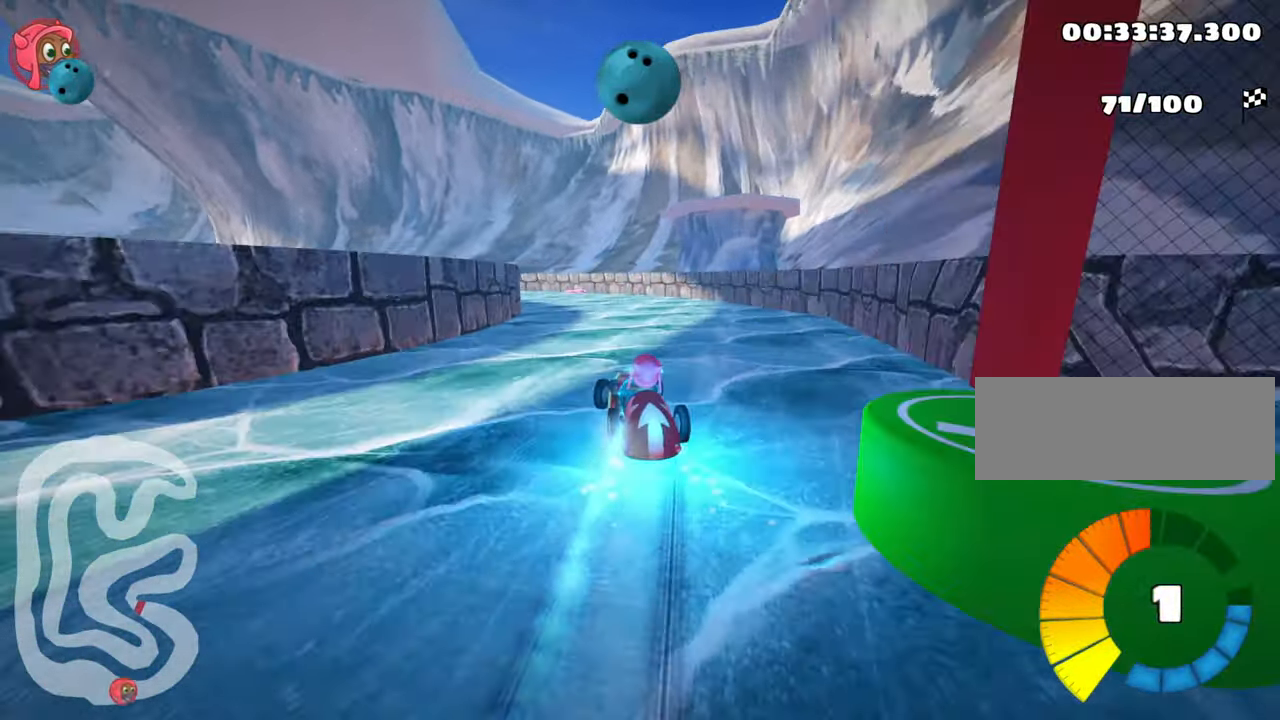
{"keys": ["left", "skid", "up"], "events": [[150, "left", "down"], [183, "right", "up"], [250, "nitro", "up"]]}
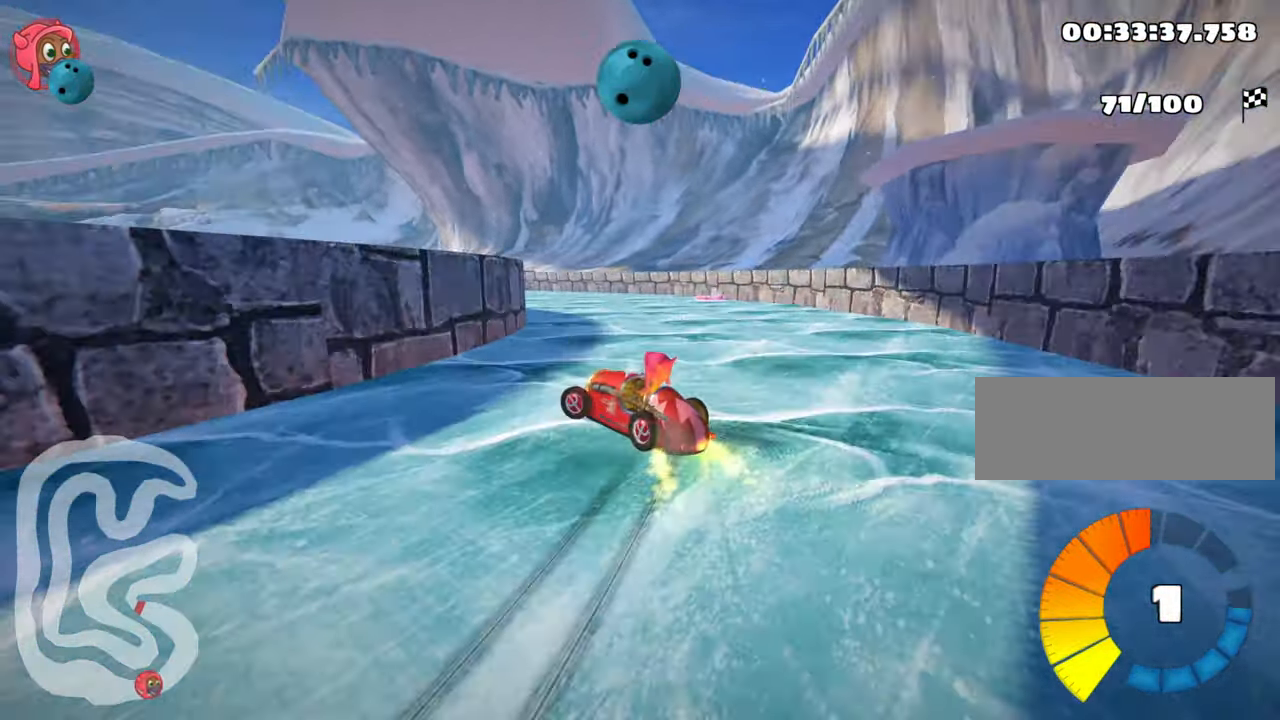
{"keys": ["left", "skid", "up"], "events": [[250, "left", "up"], [483, "left", "down"]]}
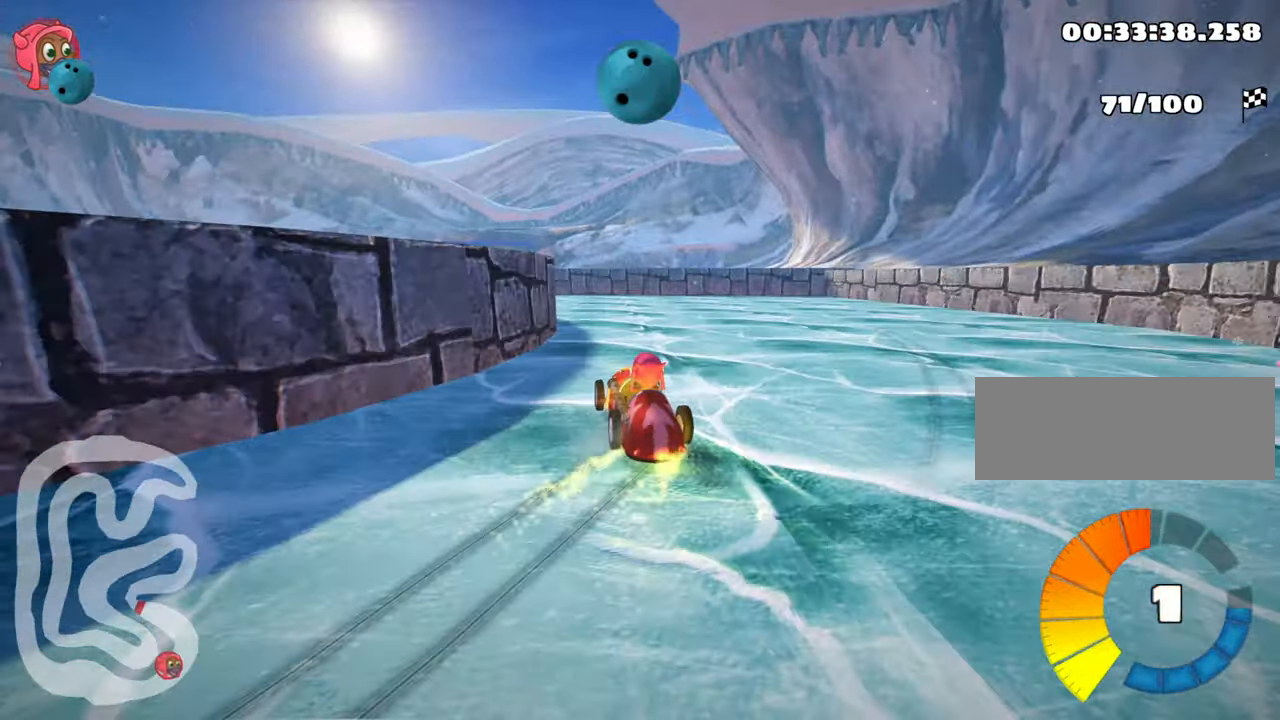
{"keys": ["left"], "events": [[83, "skid", "up"], [100, "up", "up"]]}
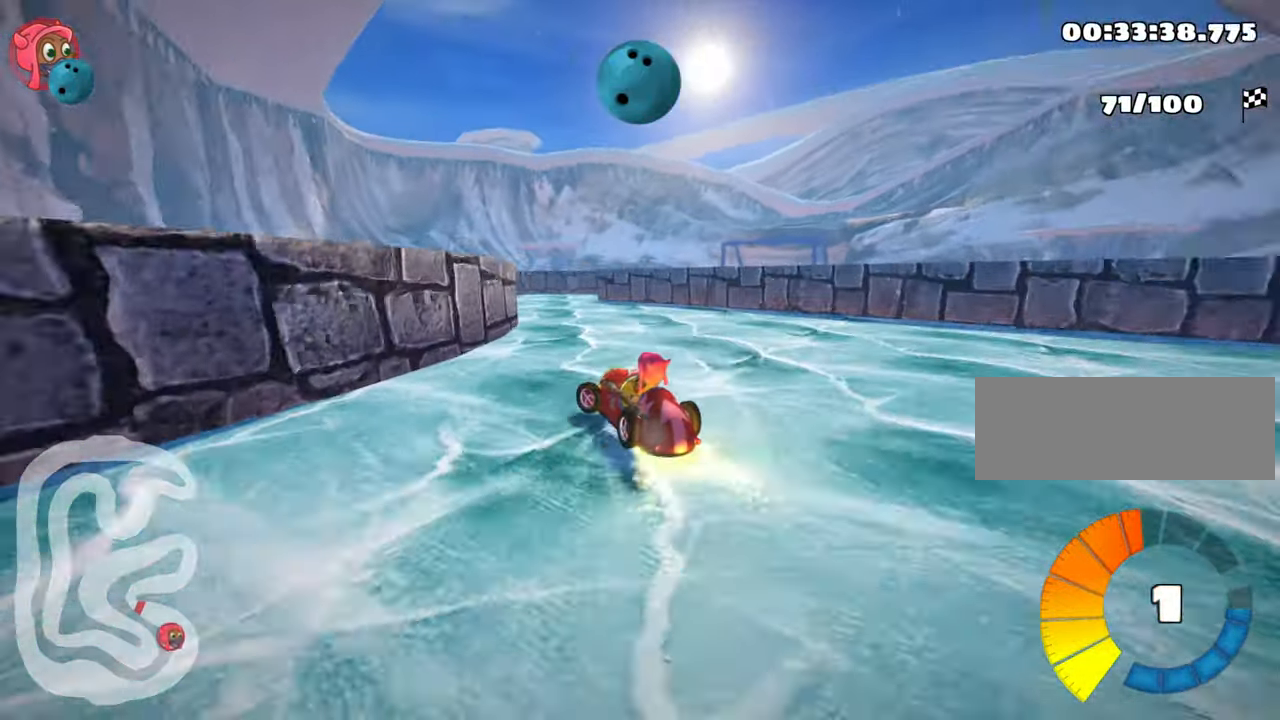
{"keys": ["left", "skid", "up"], "events": [[66, "left", "up"], [183, "skid", "down"], [216, "right", "down"], [316, "up", "down"], [350, "right", "up"], [383, "left", "down"]]}
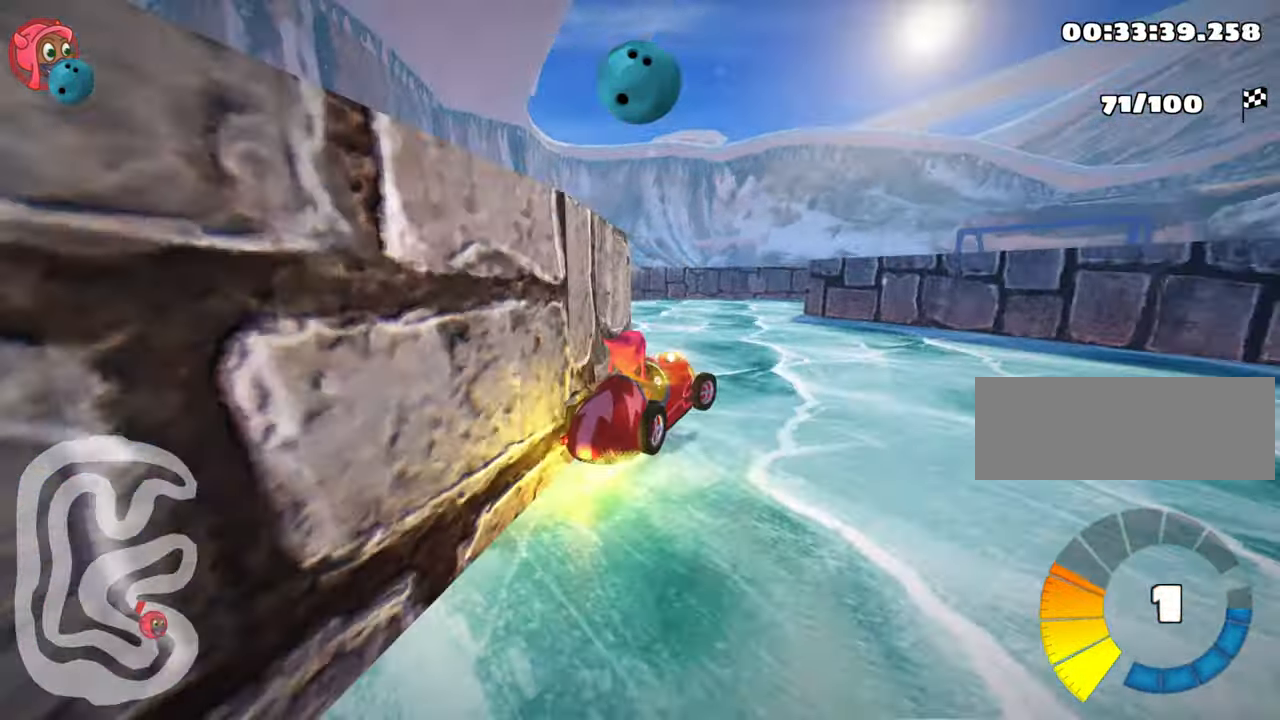
{"keys": [], "events": [[300, "skid", "up"], [433, "up", "up"], [500, "left", "up"]]}
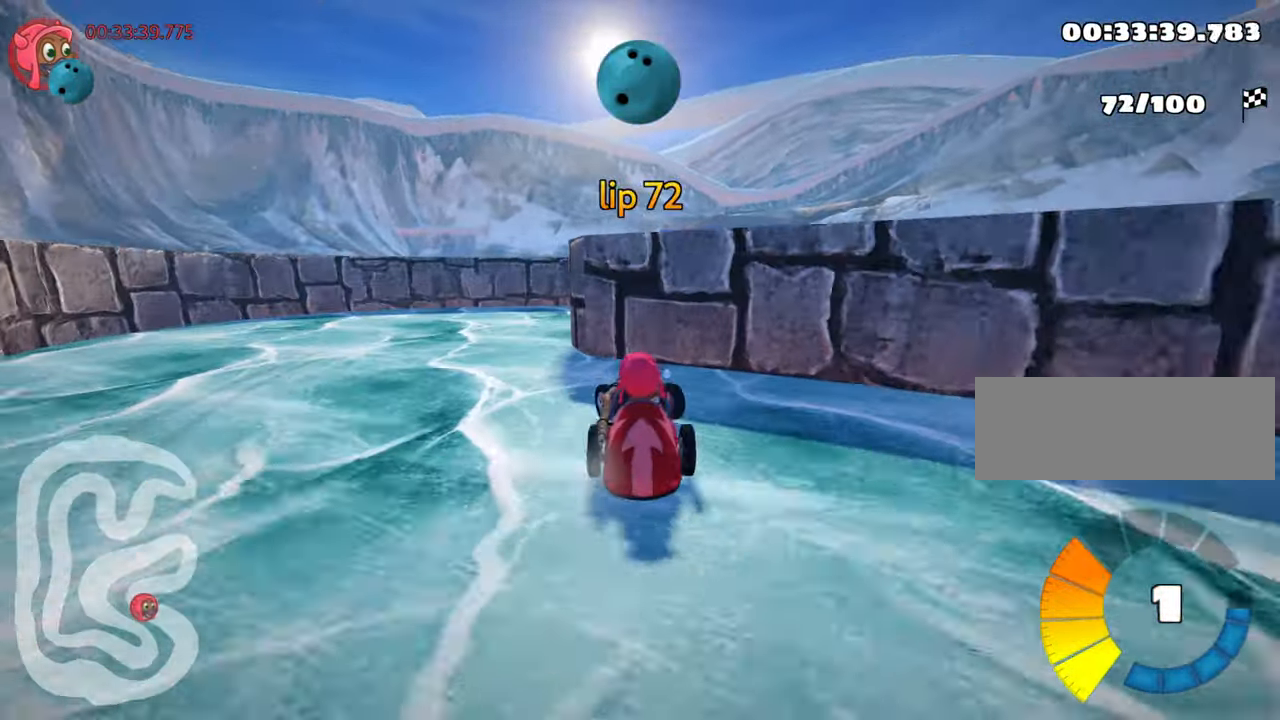
{"keys": ["right"], "events": [[116, "right", "down"], [116, "skid", "down"], [500, "skid", "up"]]}
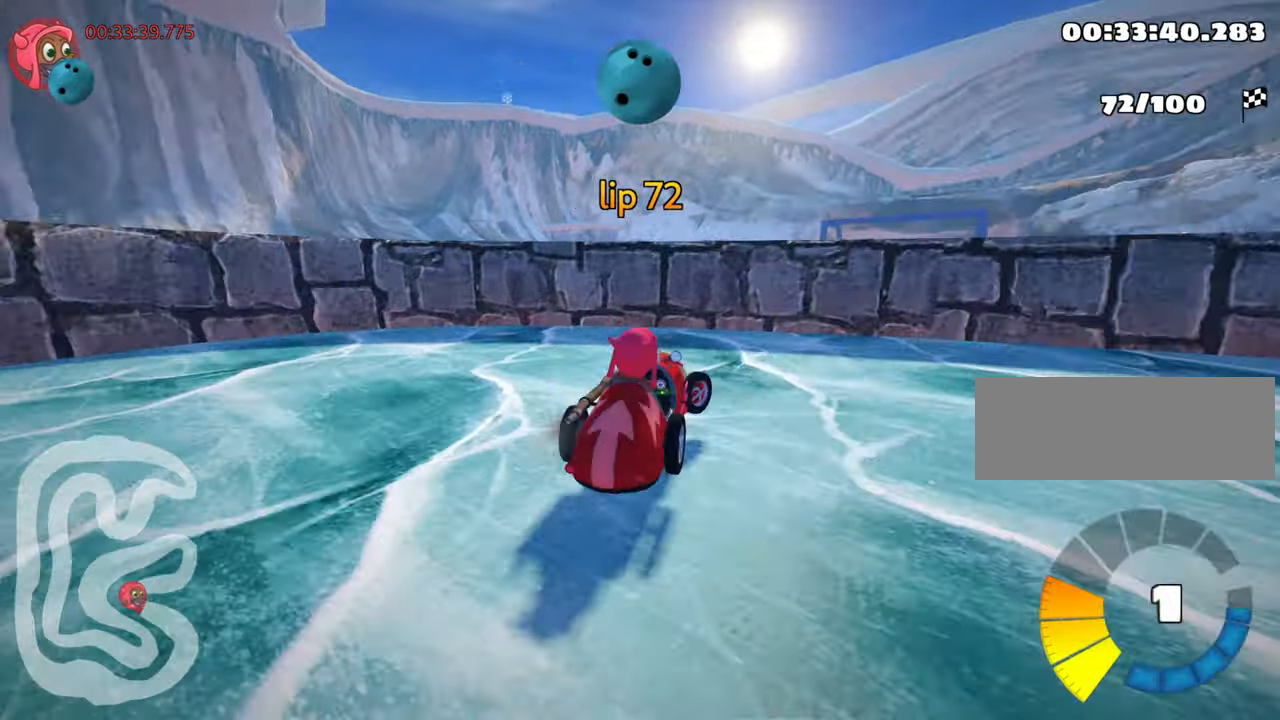
{"keys": ["nitro", "right", "skid", "up"], "events": [[117, "up", "down"], [233, "skid", "down"], [417, "nitro", "down"]]}
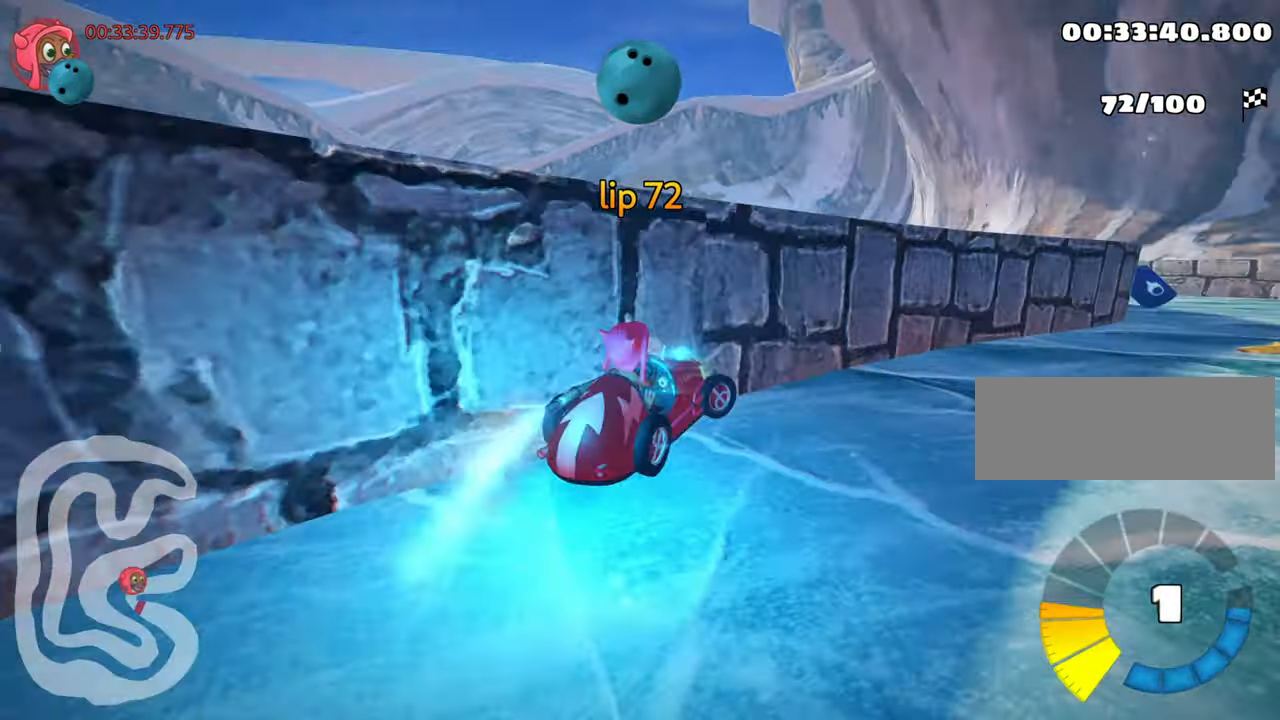
{"keys": ["nitro", "up"], "events": [[17, "skid", "up"], [400, "right", "up"]]}
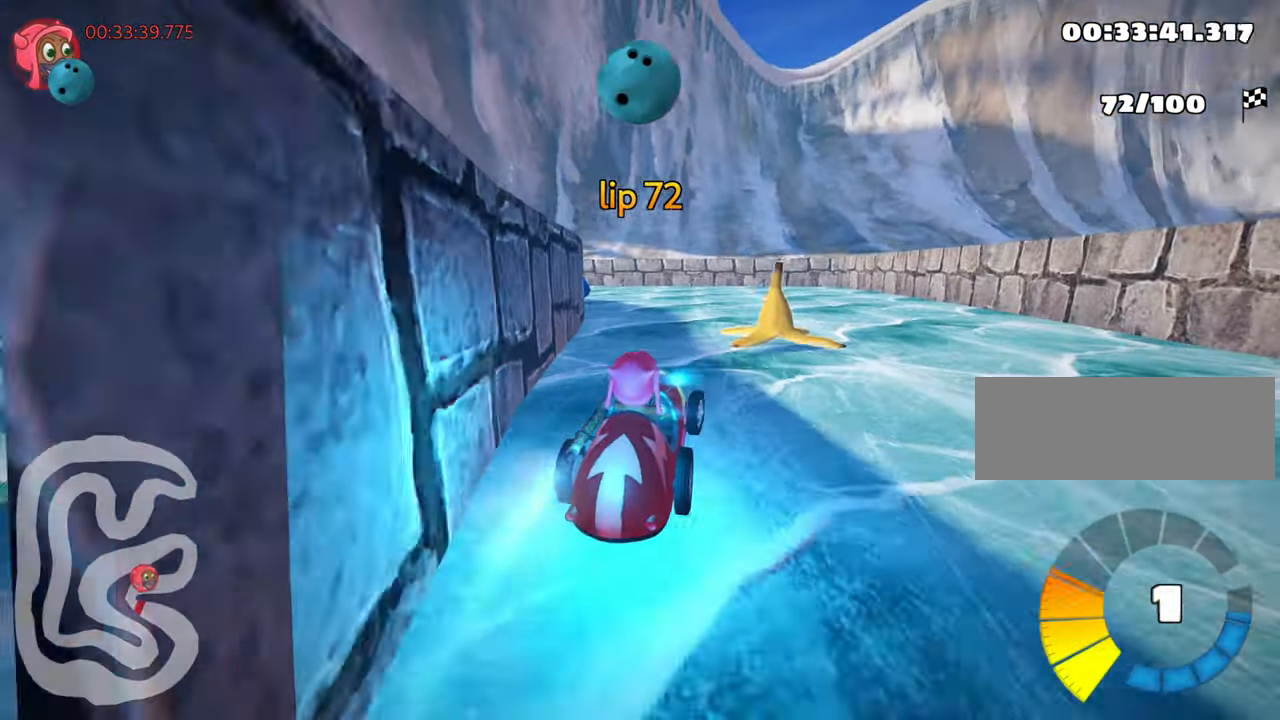
{"keys": ["up"], "events": [[33, "left", "down"], [133, "skid", "down"], [167, "nitro", "up"], [233, "skid", "up"], [317, "left", "up"]]}
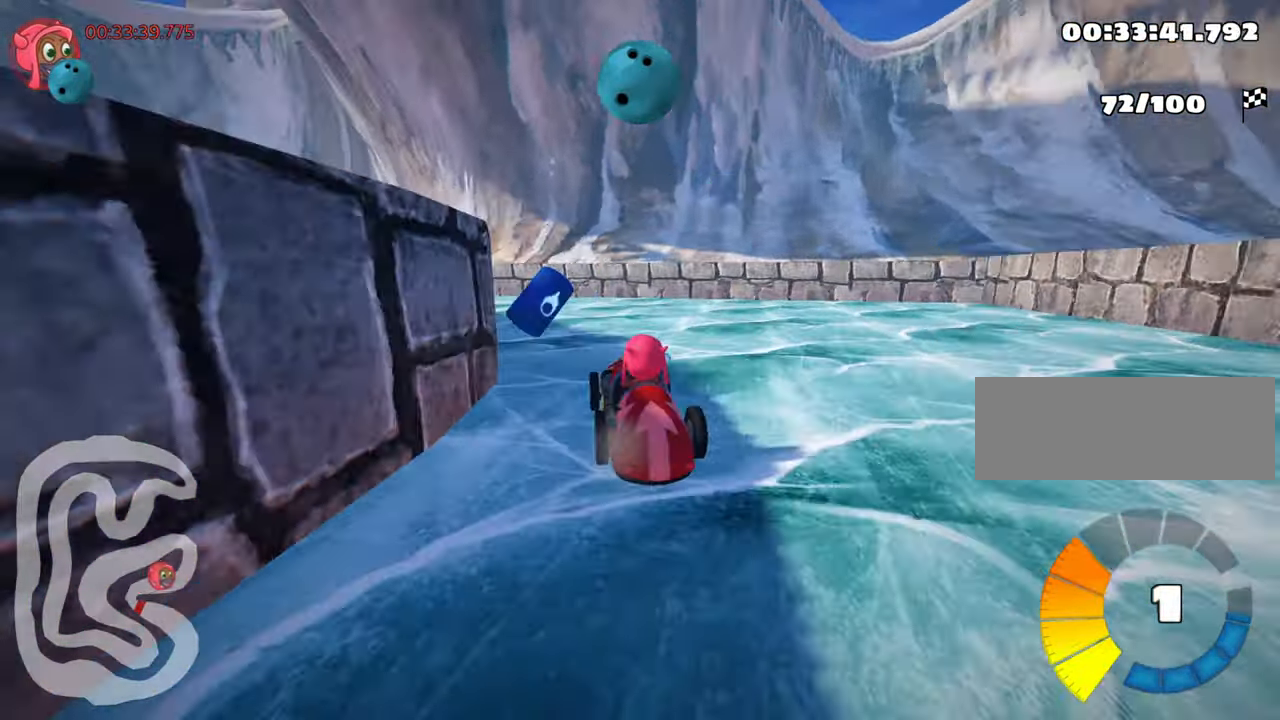
{"keys": ["left", "skid", "up"], "events": [[33, "skid", "down"], [50, "left", "down"]]}
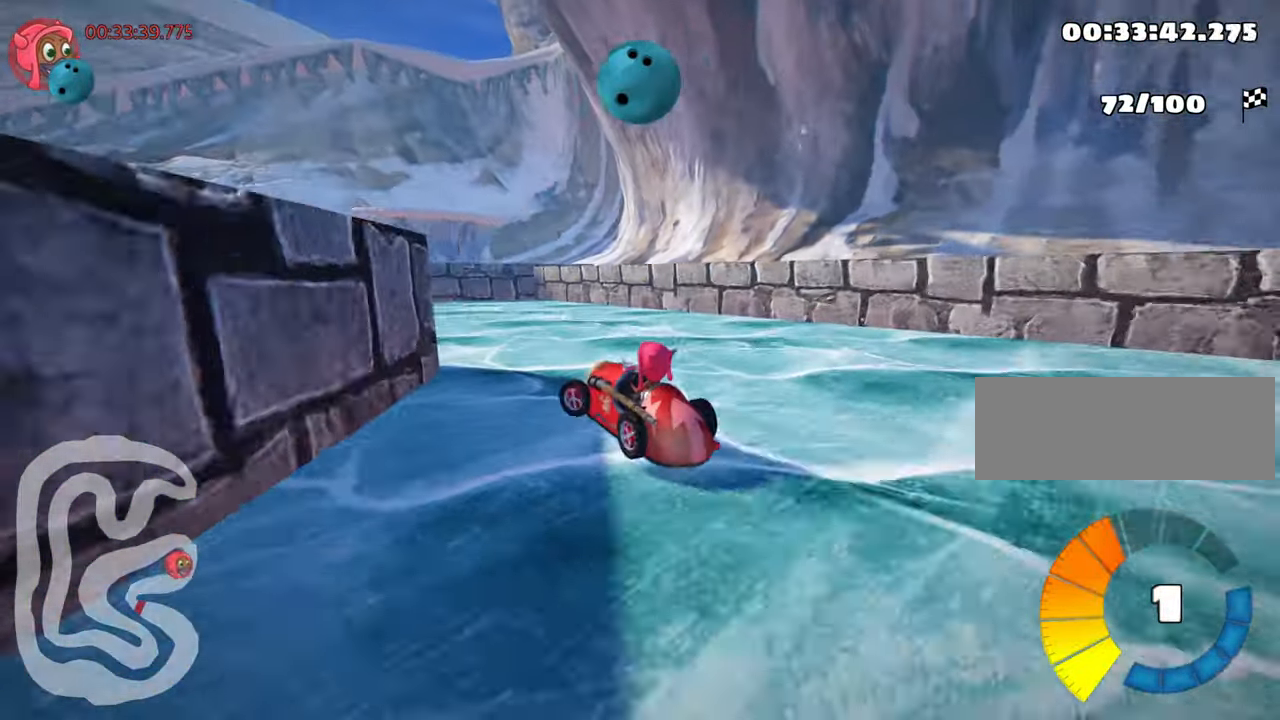
{"keys": ["left", "up"], "events": [[400, "skid", "up"]]}
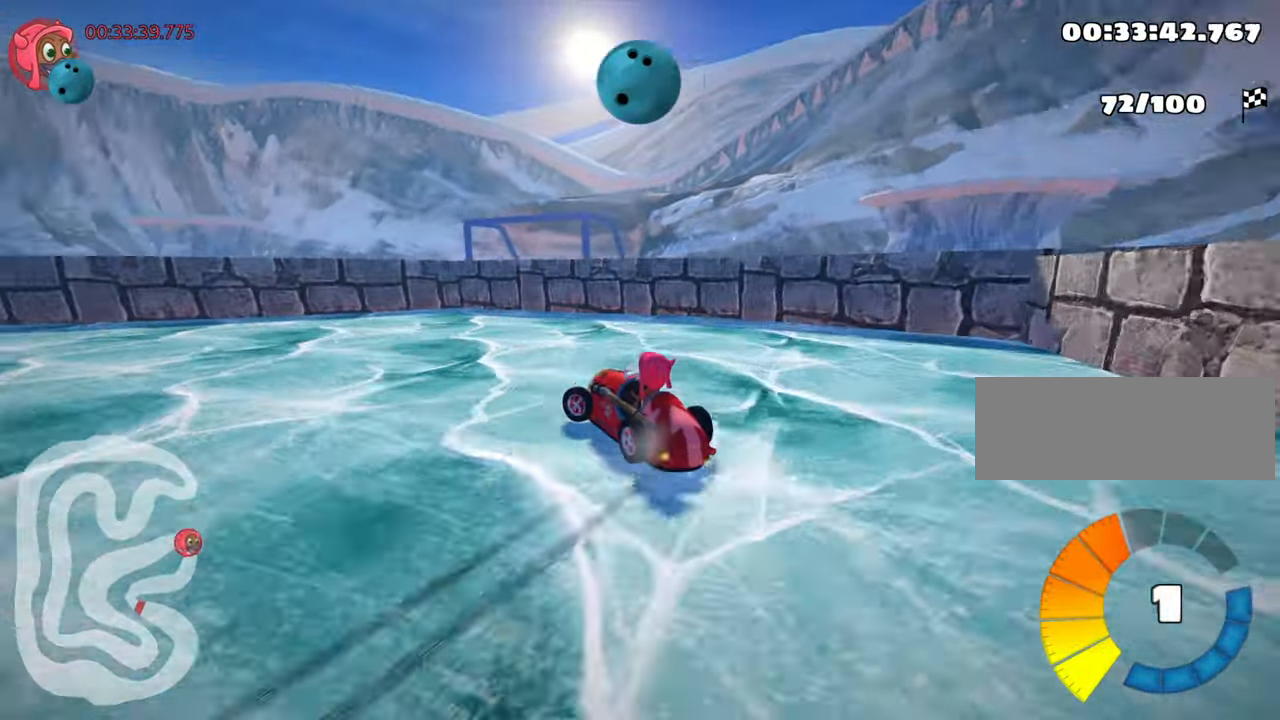
{"keys": ["left", "nitro", "up"], "events": [[300, "nitro", "down"]]}
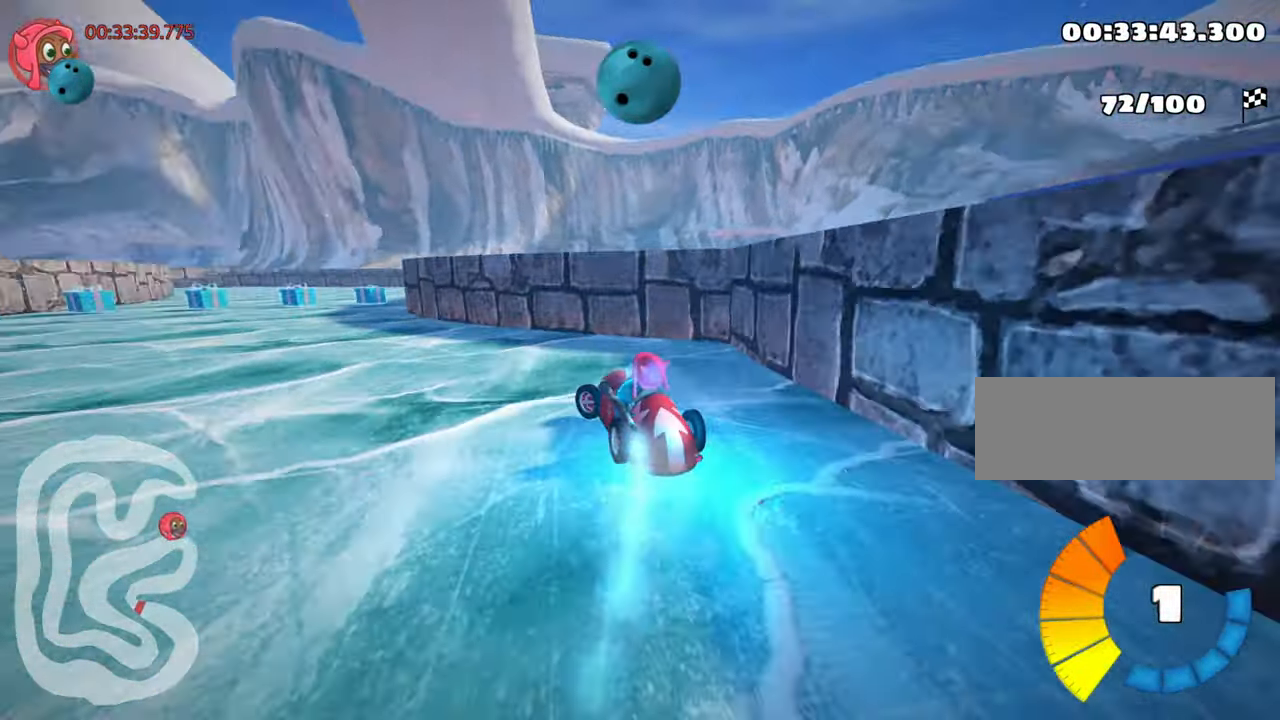
{"keys": ["right", "up"], "events": [[267, "left", "up"], [367, "right", "down"], [500, "nitro", "up"]]}
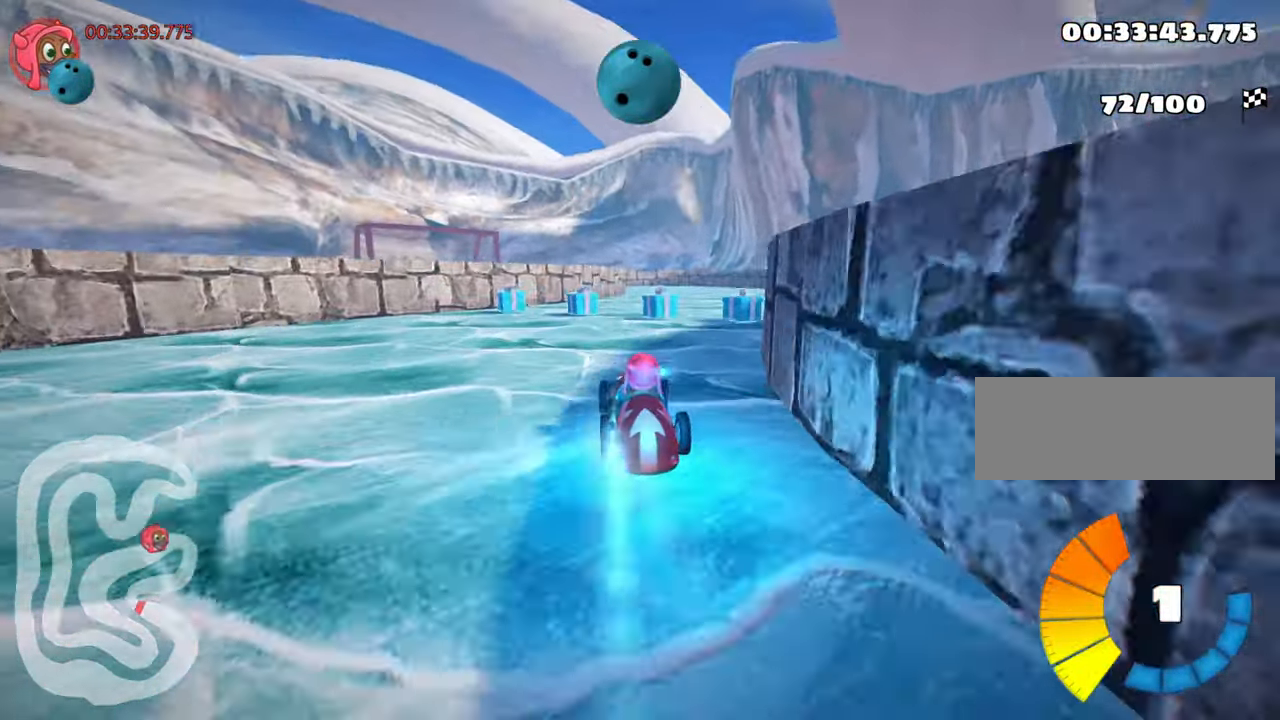
{"keys": ["left", "skid", "up"], "events": [[250, "right", "up"], [283, "skid", "down"], [317, "left", "down"]]}
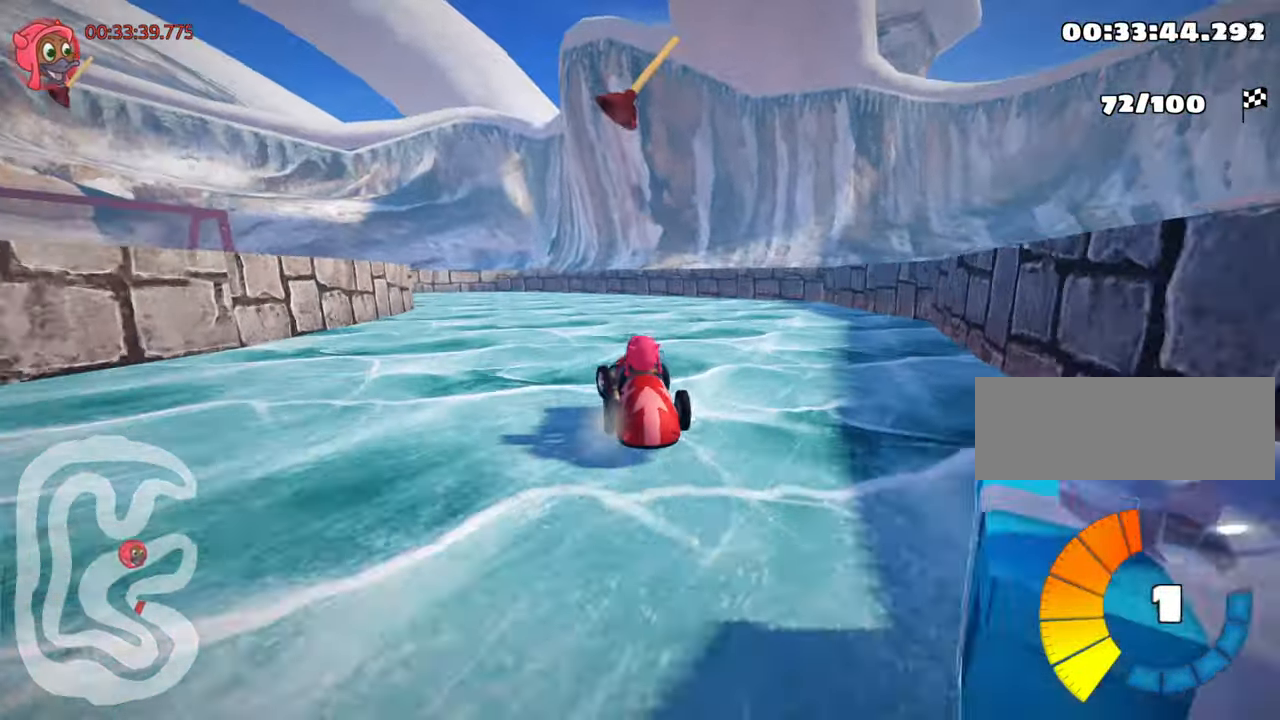
{"keys": ["skid", "up"], "events": [[133, "left", "up"]]}
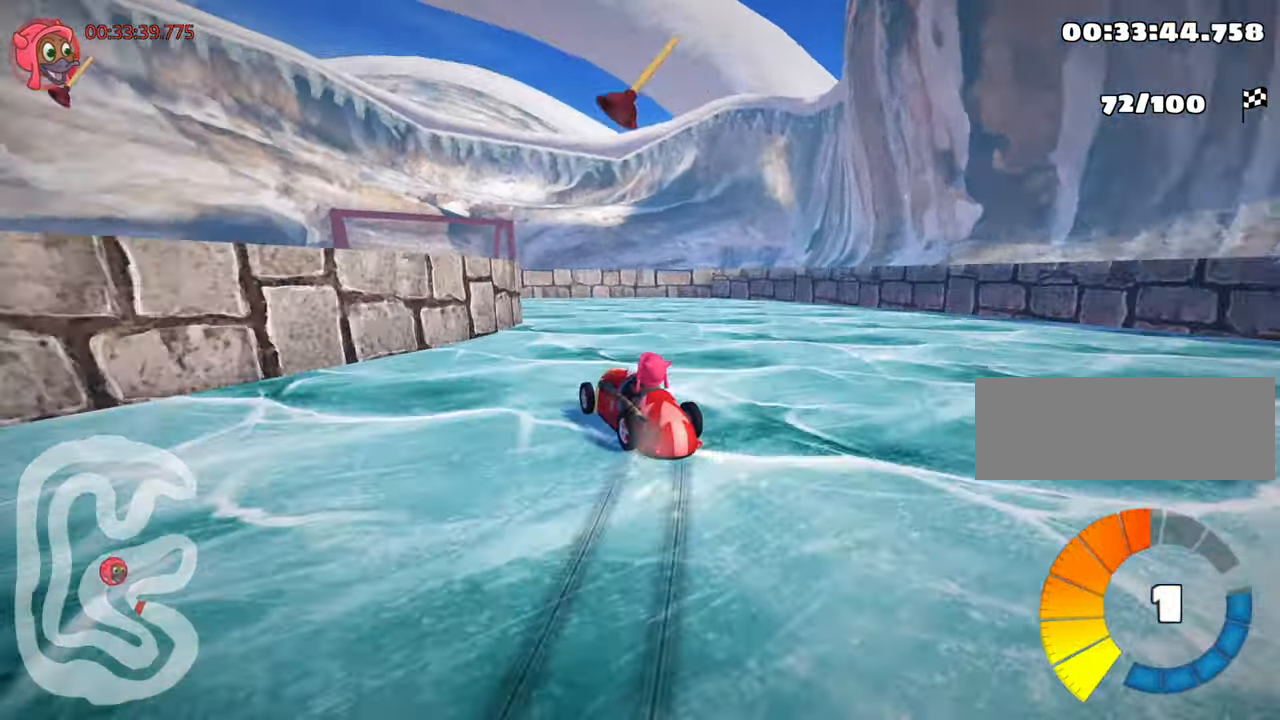
{"keys": ["left", "up"], "events": [[267, "fire", "down"], [300, "left", "down"], [300, "skid", "up"], [384, "fire", "up"]]}
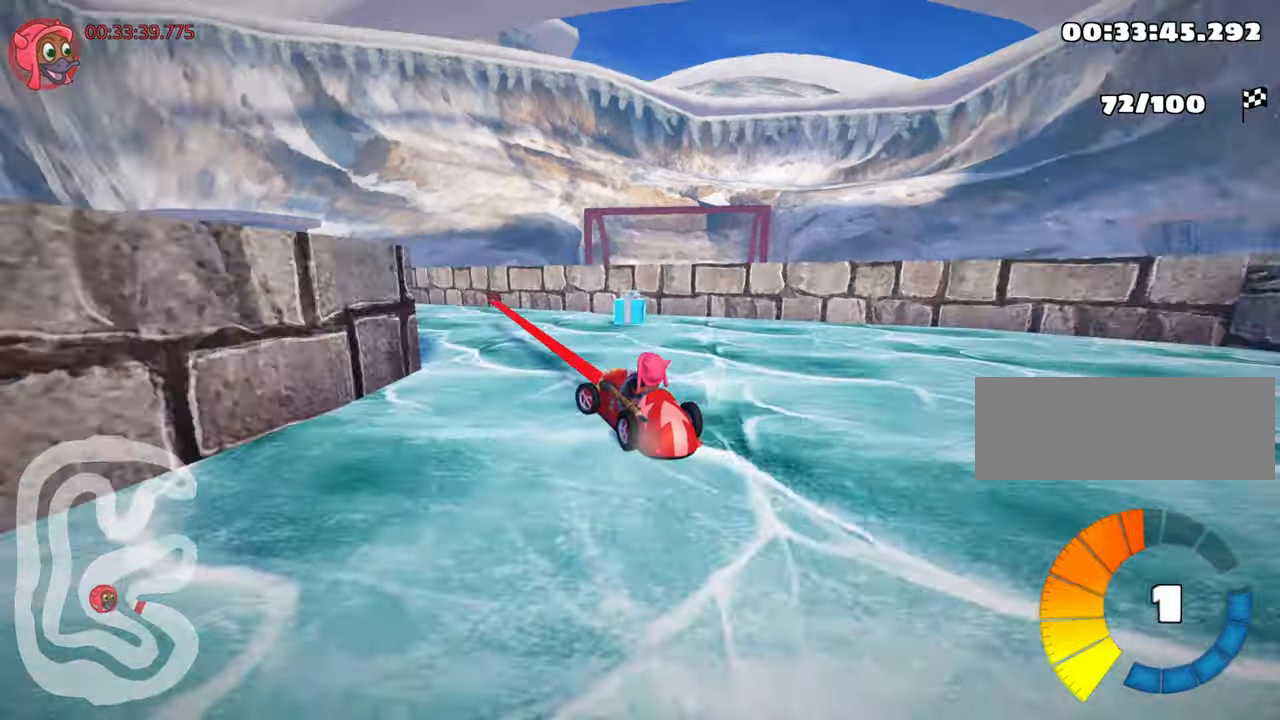
{"keys": ["right", "skid"], "events": [[334, "left", "up"], [367, "up", "up"], [467, "skid", "down"], [500, "right", "down"]]}
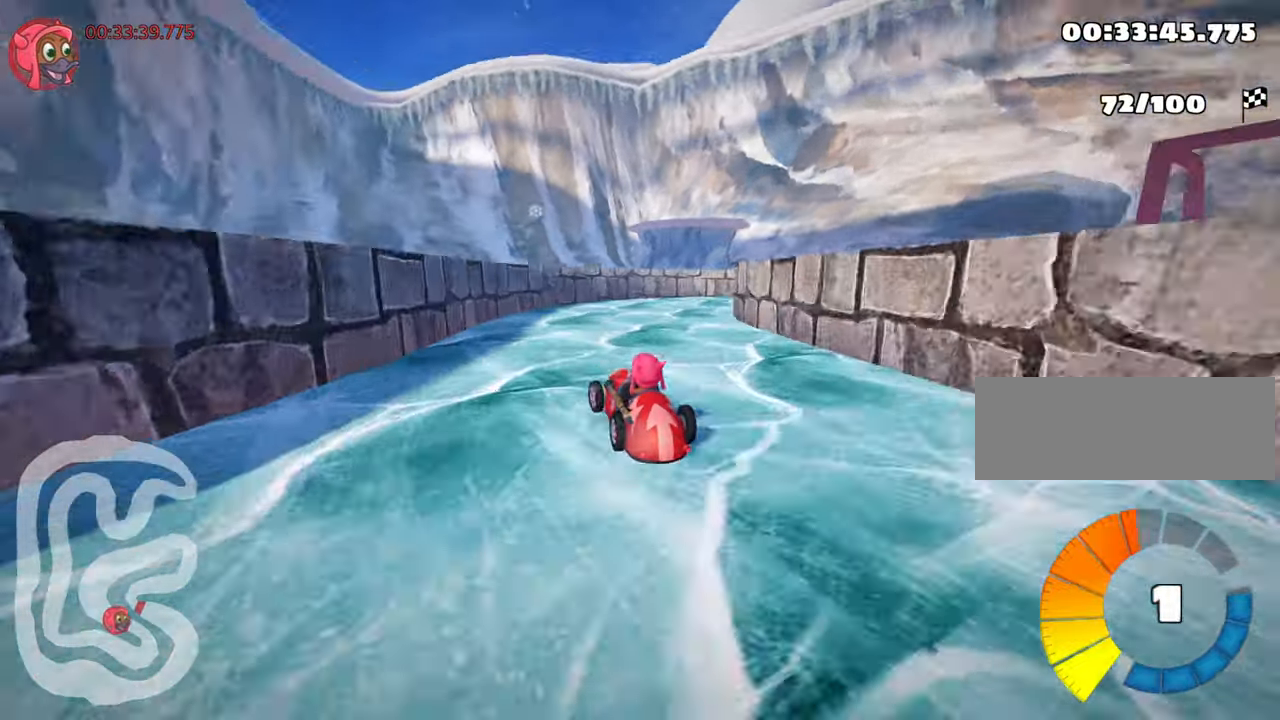
{"keys": ["right", "skid"], "events": []}
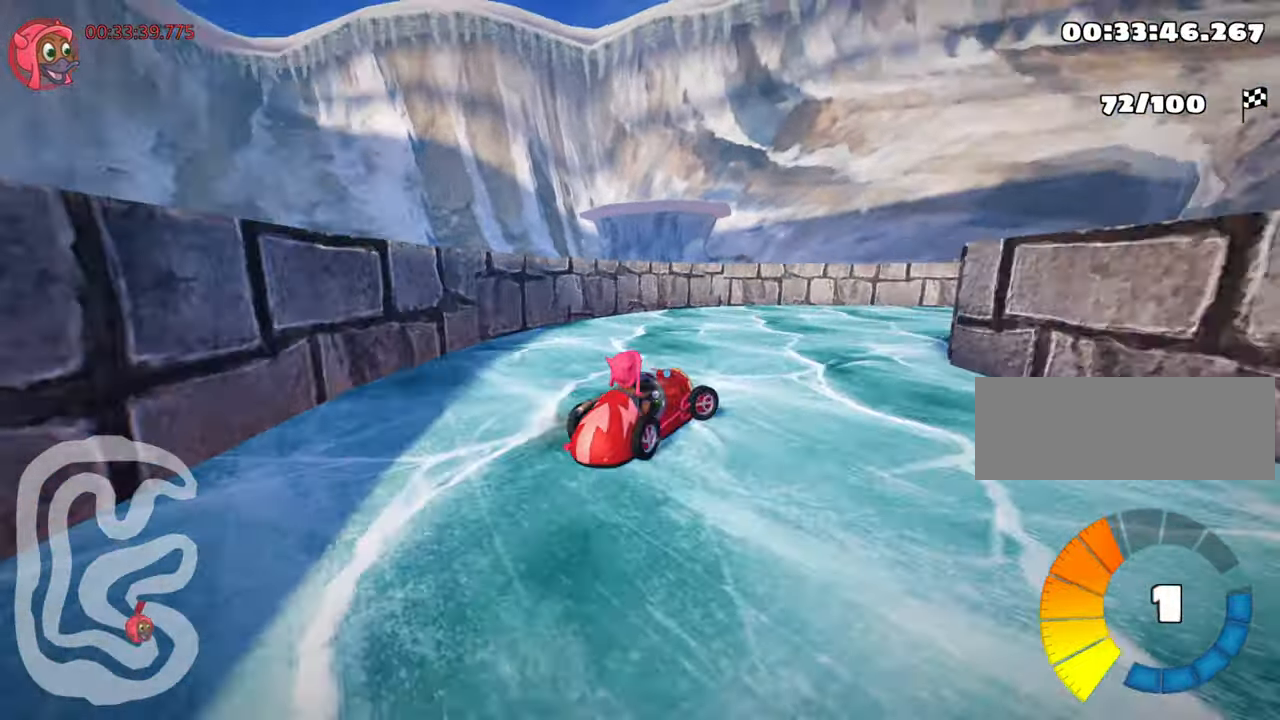
{"keys": ["right", "up"], "events": [[17, "up", "down"], [234, "skid", "up"]]}
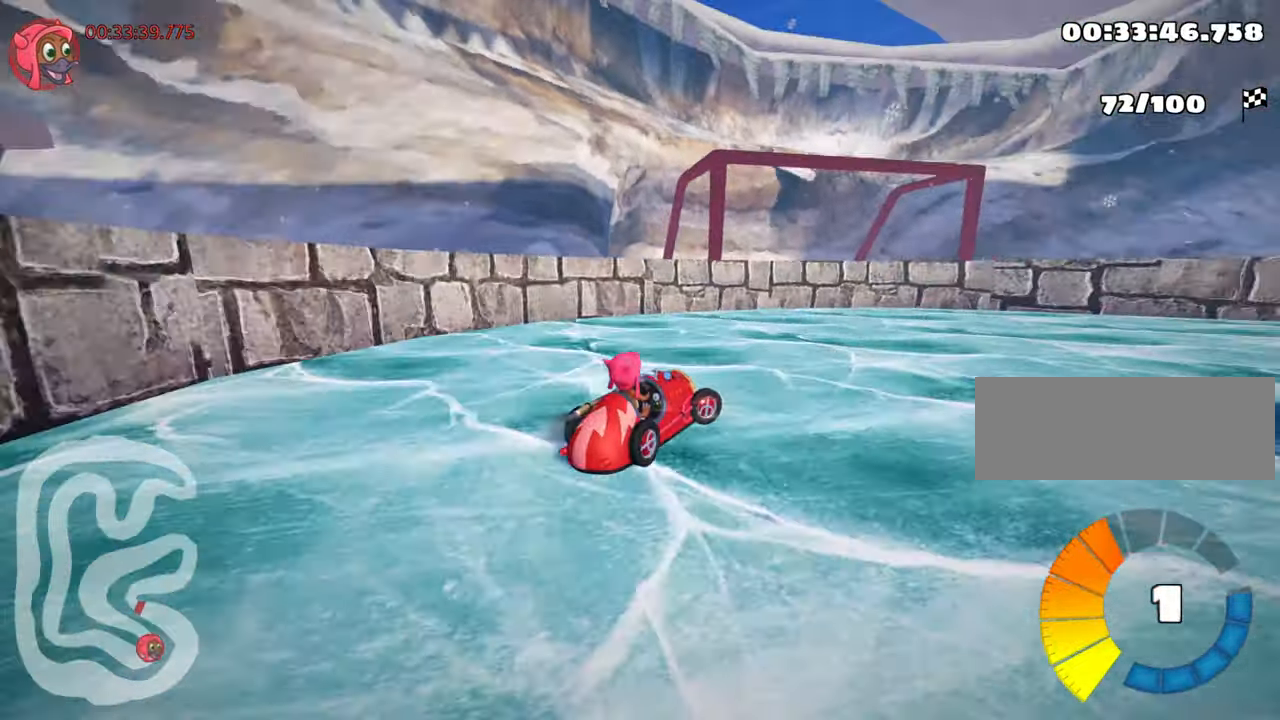
{"keys": ["nitro", "right", "up"], "events": [[500, "nitro", "down"]]}
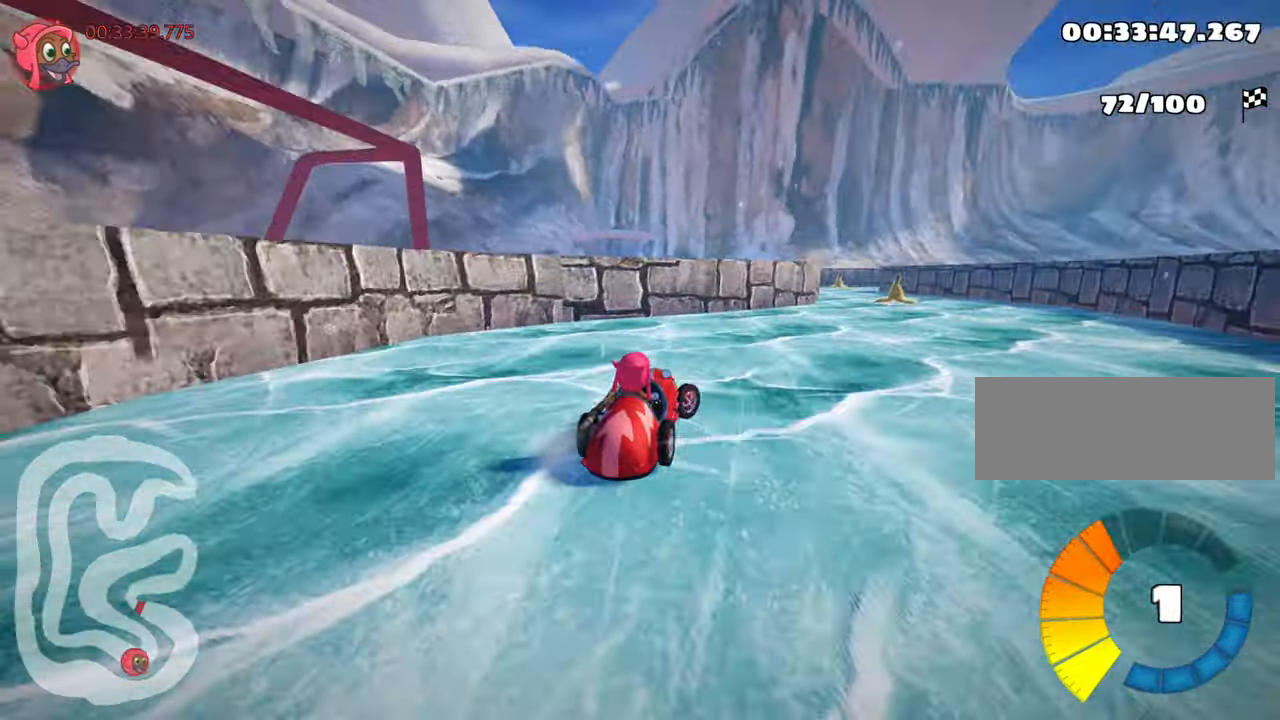
{"keys": ["left", "nitro", "up"], "events": [[84, "right", "up"], [500, "left", "down"]]}
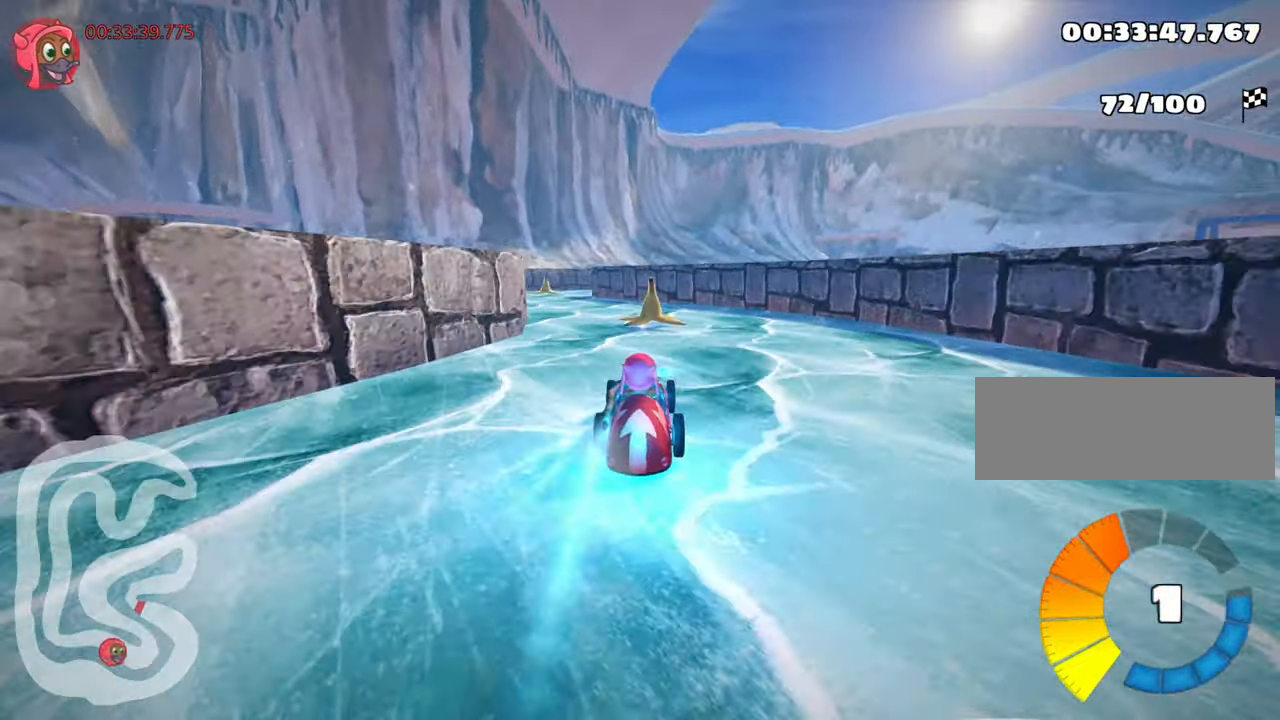
{"keys": ["right", "up"], "events": [[134, "nitro", "up"], [317, "left", "up"], [484, "right", "down"]]}
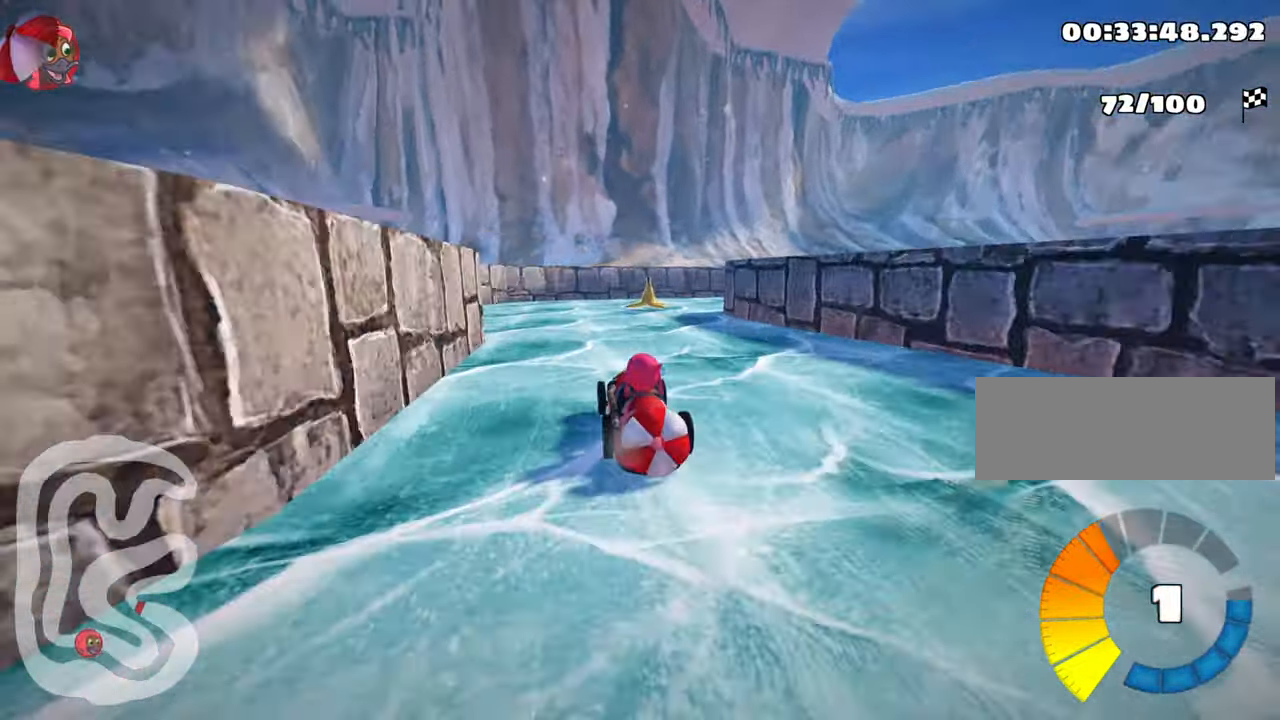
{"keys": ["down"], "events": [[17, "skid", "down"], [134, "up", "up"], [200, "skid", "up"], [250, "down", "down"], [317, "right", "up"]]}
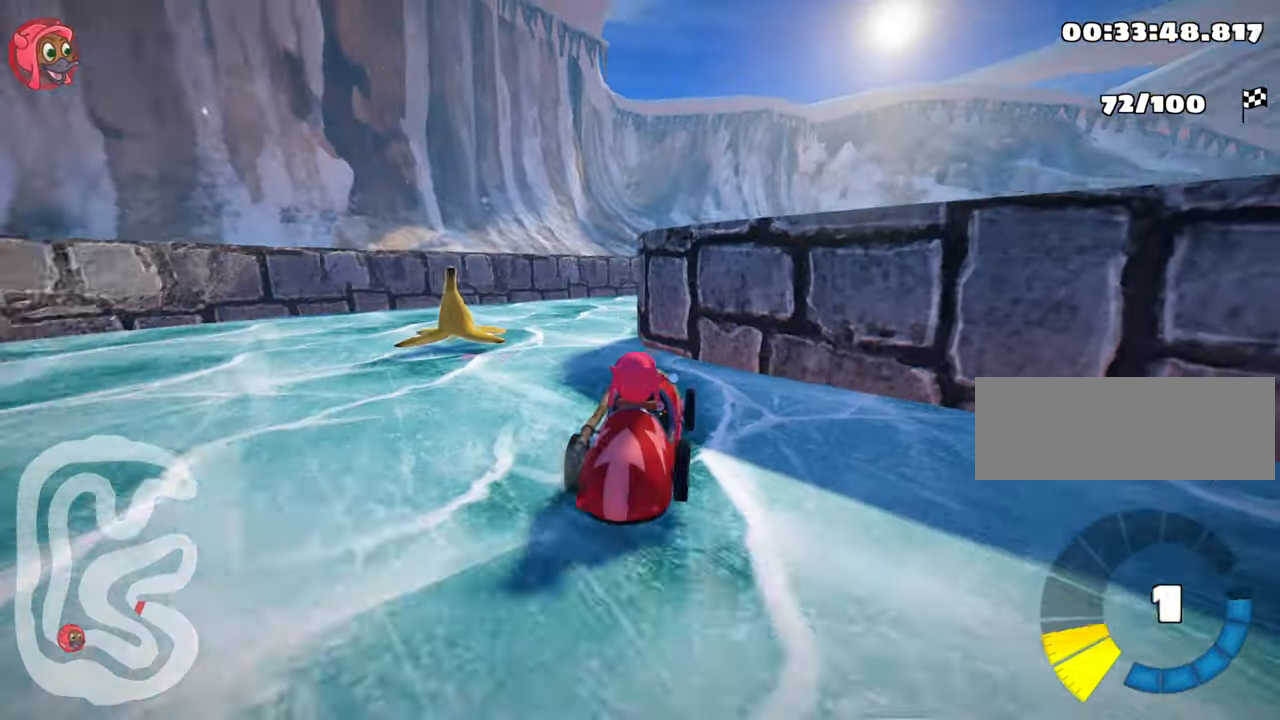
{"keys": ["skid", "up"], "events": [[34, "down", "up"], [34, "up", "down"], [50, "left", "down"], [200, "nitro", "down"], [434, "nitro", "up"], [467, "left", "up"], [500, "skid", "down"]]}
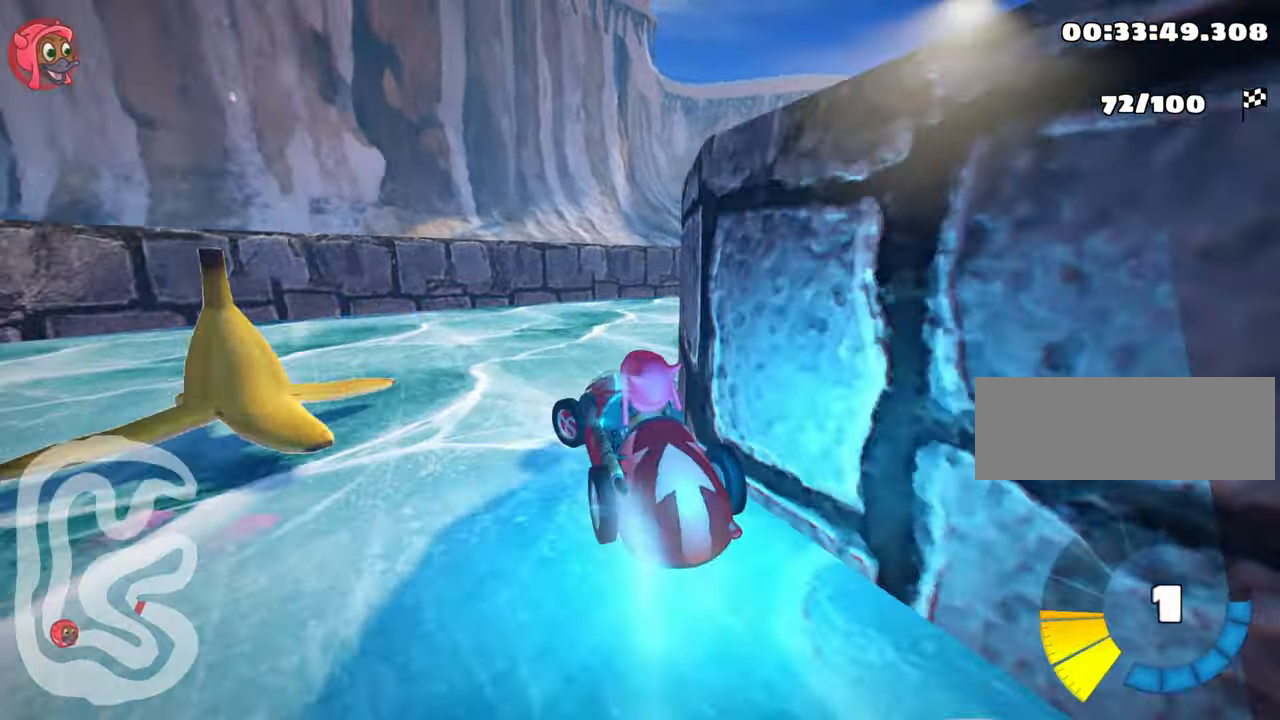
{"keys": ["right", "up"], "events": [[34, "right", "down"], [484, "skid", "up"]]}